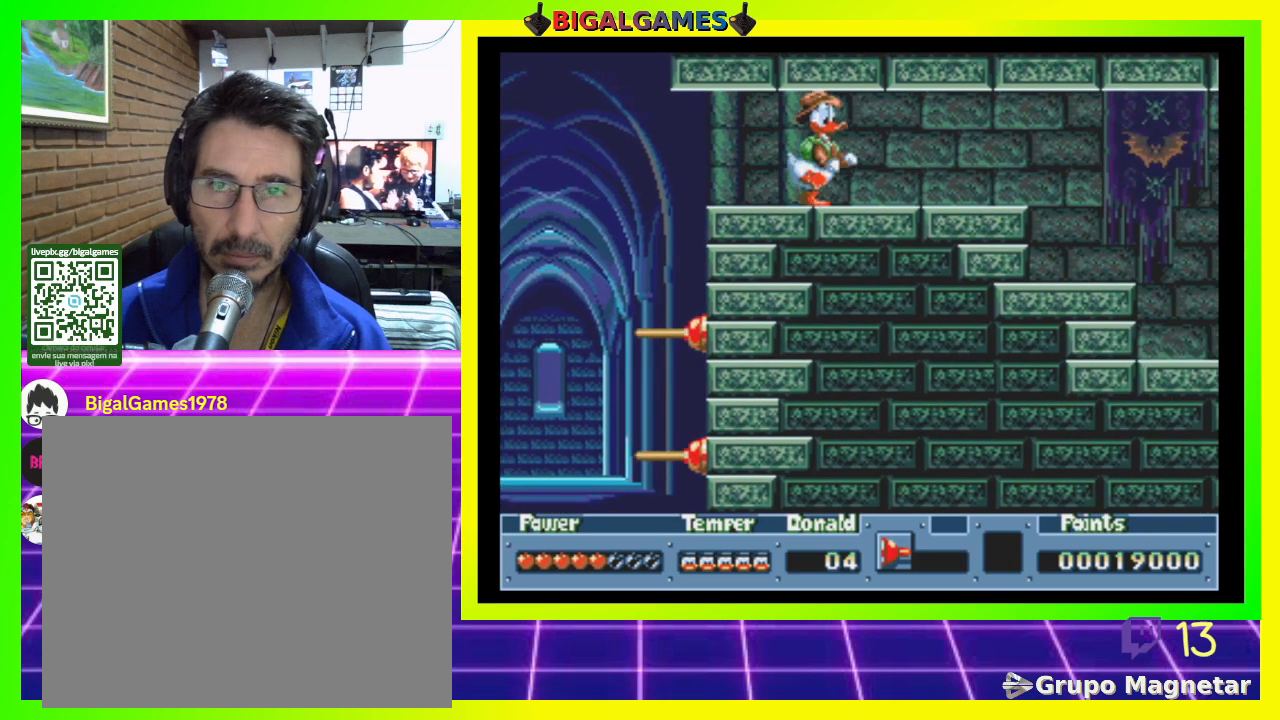
Gameplay with a controller (PlayStation layout); each line is a JSON object with the inputs held at the frame after it. "events" lists button and stick changes between this image and that frame as [ms after this image, input, new state], when the widget could be followed in between. Not read: left_stick.
{"buttons": ["DPAD_DOWN"], "right_stick": "center", "events": [[67, "DPAD_RIGHT", "up"], [100, "CIRCLE", "down"], [233, "CIRCLE", "up"]]}
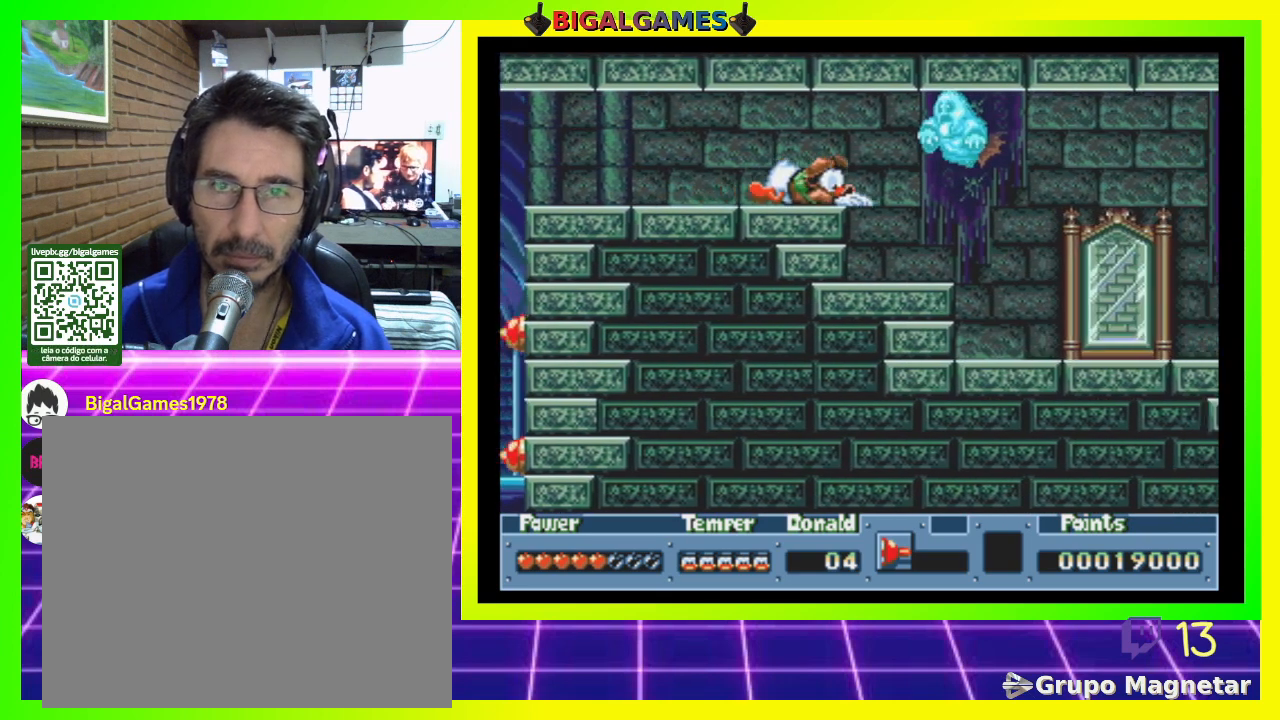
{"buttons": ["DPAD_DOWN"], "right_stick": "center", "events": [[233, "CIRCLE", "down"], [367, "CIRCLE", "up"], [433, "CIRCLE", "down"], [500, "CIRCLE", "up"]]}
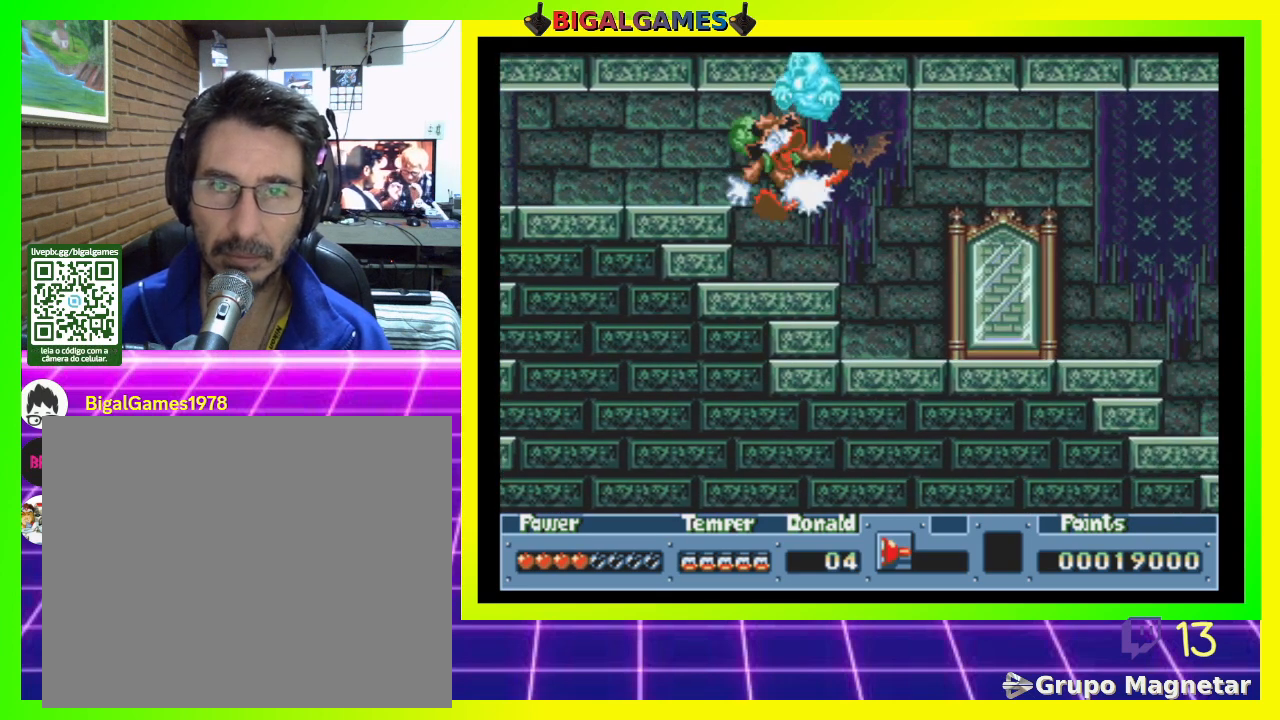
{"buttons": ["DPAD_DOWN"], "right_stick": "center", "events": [[233, "CIRCLE", "down"], [333, "CIRCLE", "up"], [433, "CIRCLE", "down"], [500, "CIRCLE", "up"]]}
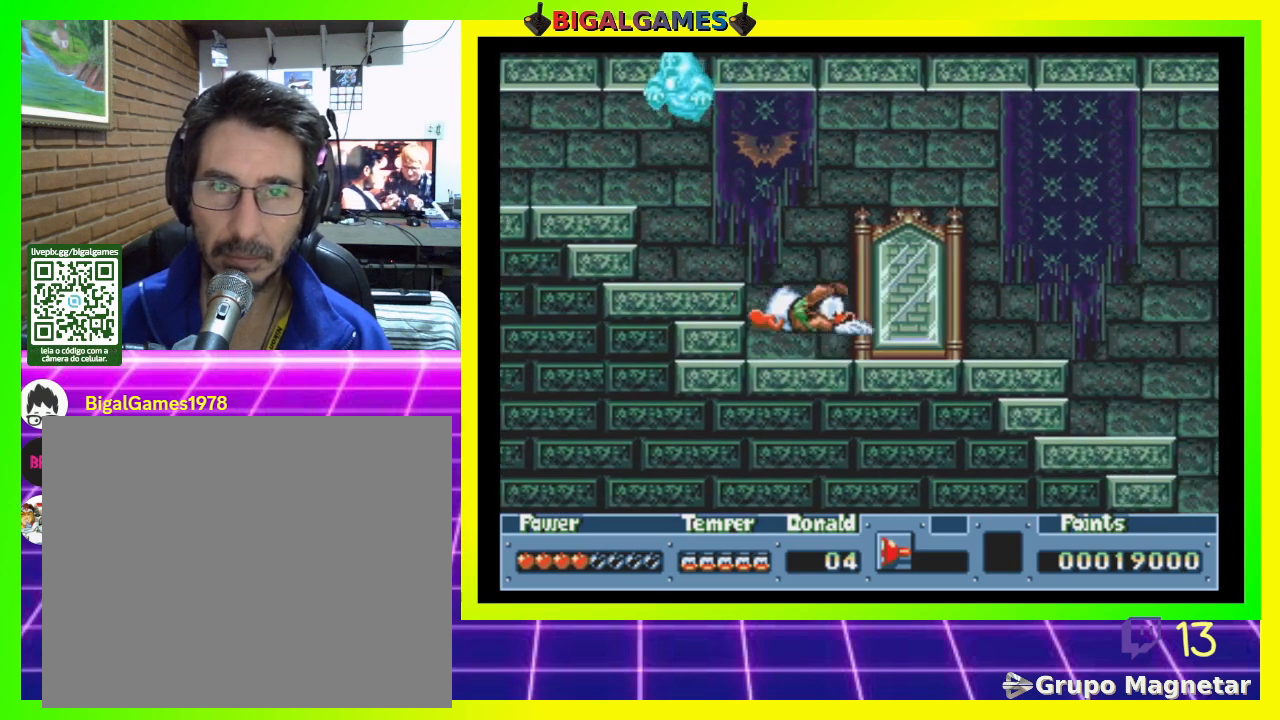
{"buttons": ["CIRCLE", "DPAD_DOWN"], "right_stick": "center", "events": [[133, "CIRCLE", "down"], [167, "CIRCLE", "up"], [433, "CIRCLE", "down"]]}
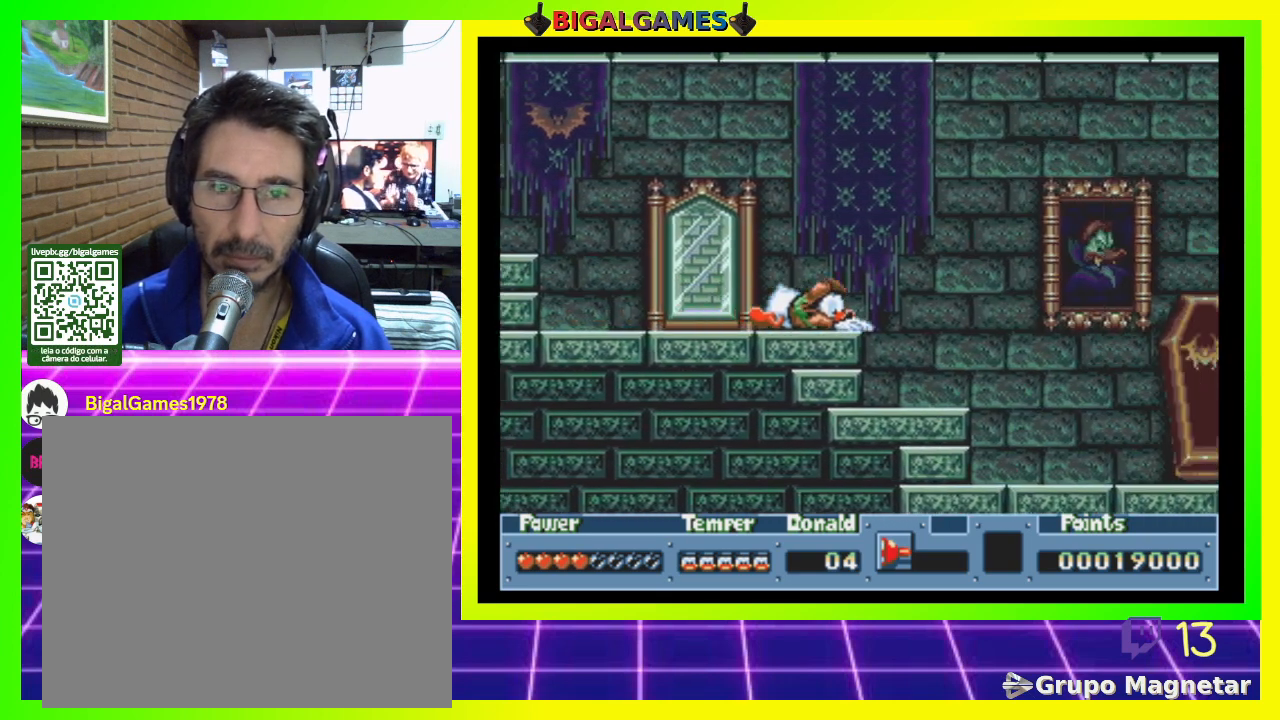
{"buttons": ["DPAD_DOWN"], "right_stick": "center", "events": [[100, "CIRCLE", "up"], [200, "CIRCLE", "down"], [267, "CIRCLE", "up"], [367, "CIRCLE", "down"], [467, "CIRCLE", "up"]]}
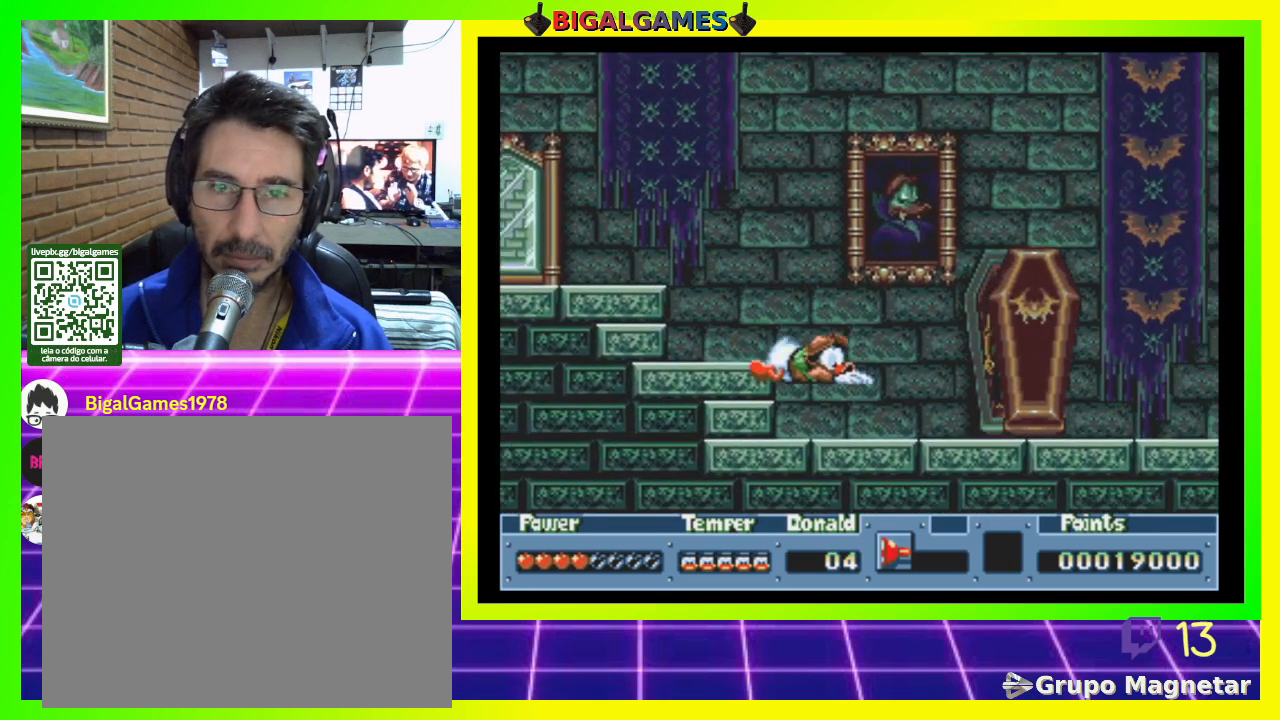
{"buttons": ["CIRCLE", "DPAD_DOWN"], "right_stick": "center", "events": [[67, "CIRCLE", "down"], [133, "CIRCLE", "up"], [267, "CIRCLE", "down"], [333, "CIRCLE", "up"], [433, "CIRCLE", "down"]]}
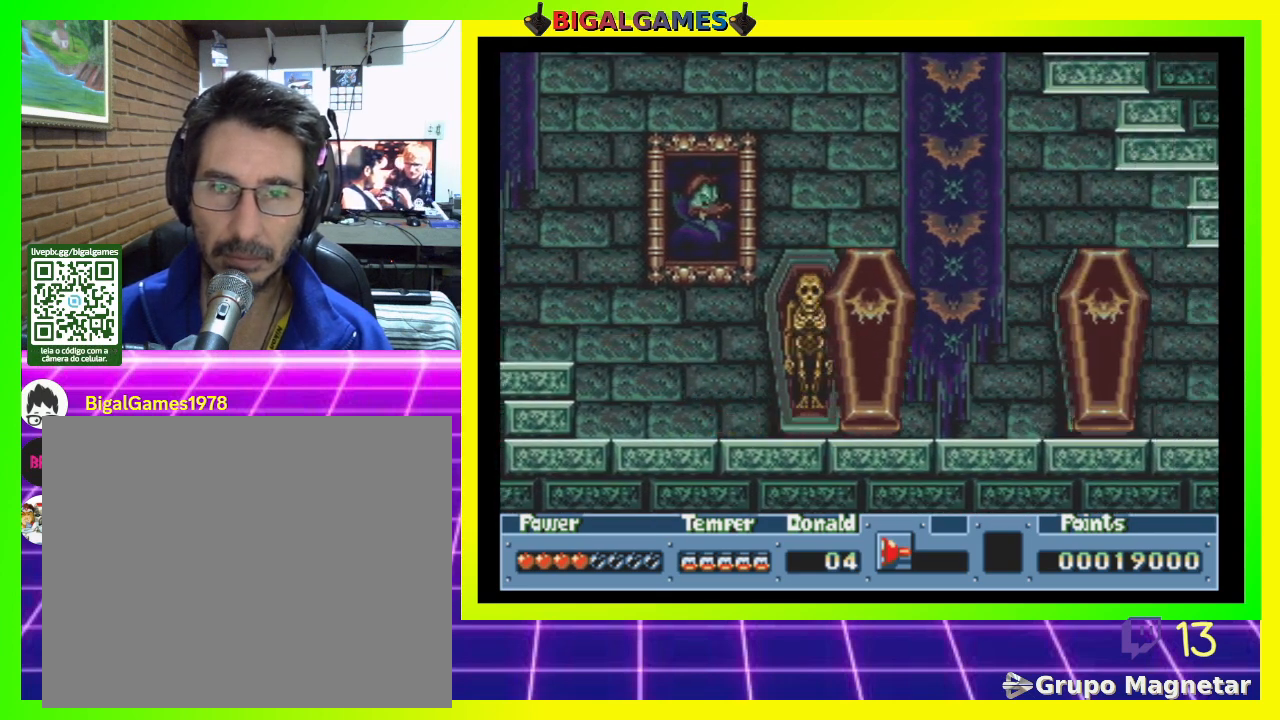
{"buttons": ["CIRCLE", "DPAD_DOWN"], "right_stick": "center", "events": [[33, "CIRCLE", "up"], [100, "CIRCLE", "down"], [200, "CIRCLE", "up"], [300, "CIRCLE", "down"], [367, "CIRCLE", "up"], [467, "CIRCLE", "down"]]}
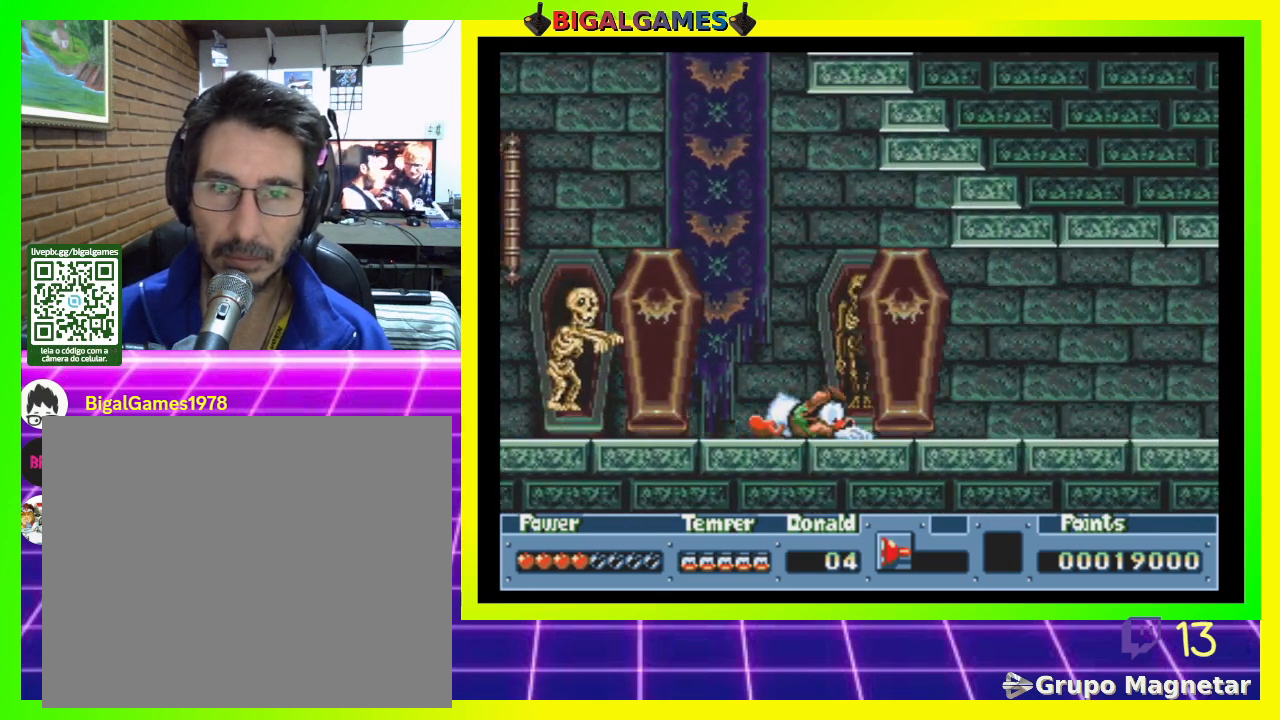
{"buttons": ["DPAD_DOWN"], "right_stick": "center", "events": [[33, "CIRCLE", "up"], [133, "CIRCLE", "down"], [200, "CIRCLE", "up"], [333, "CIRCLE", "down"], [433, "CIRCLE", "up"]]}
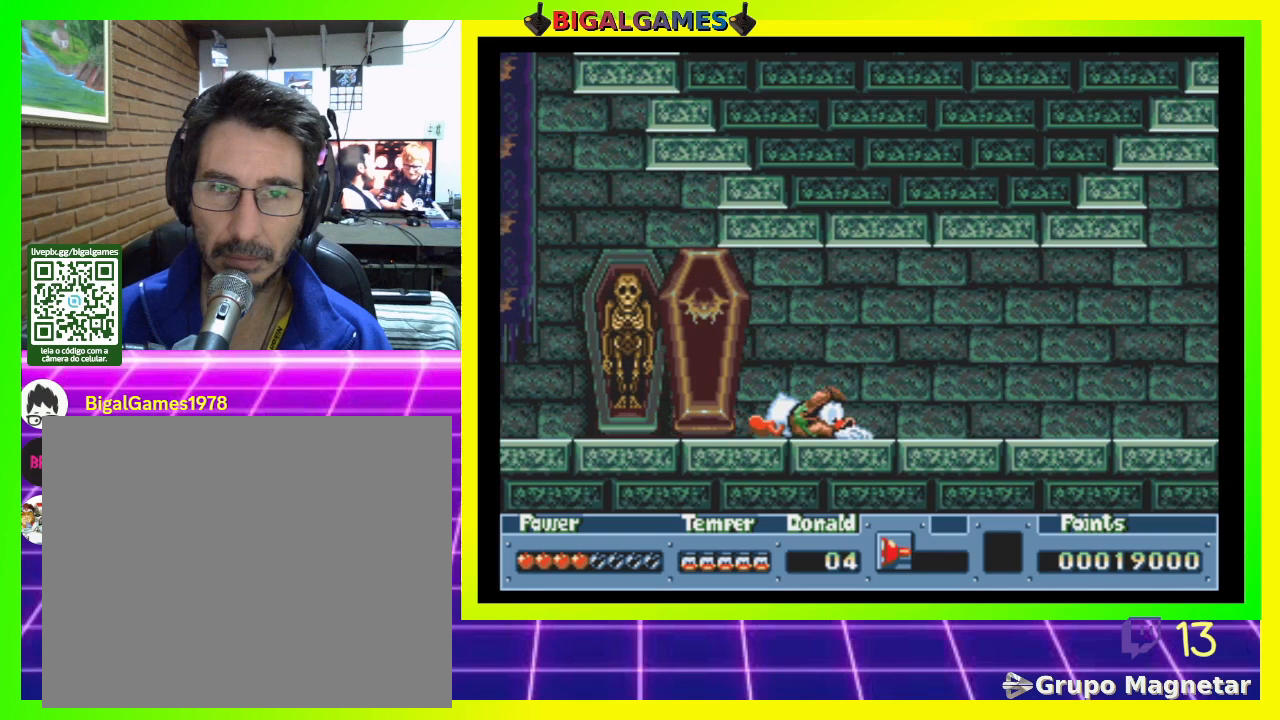
{"buttons": ["DPAD_DOWN"], "right_stick": "center", "events": [[33, "CIRCLE", "down"], [100, "CIRCLE", "up"], [233, "CIRCLE", "down"], [300, "CIRCLE", "up"], [433, "CIRCLE", "down"], [467, "CIRCLE", "up"]]}
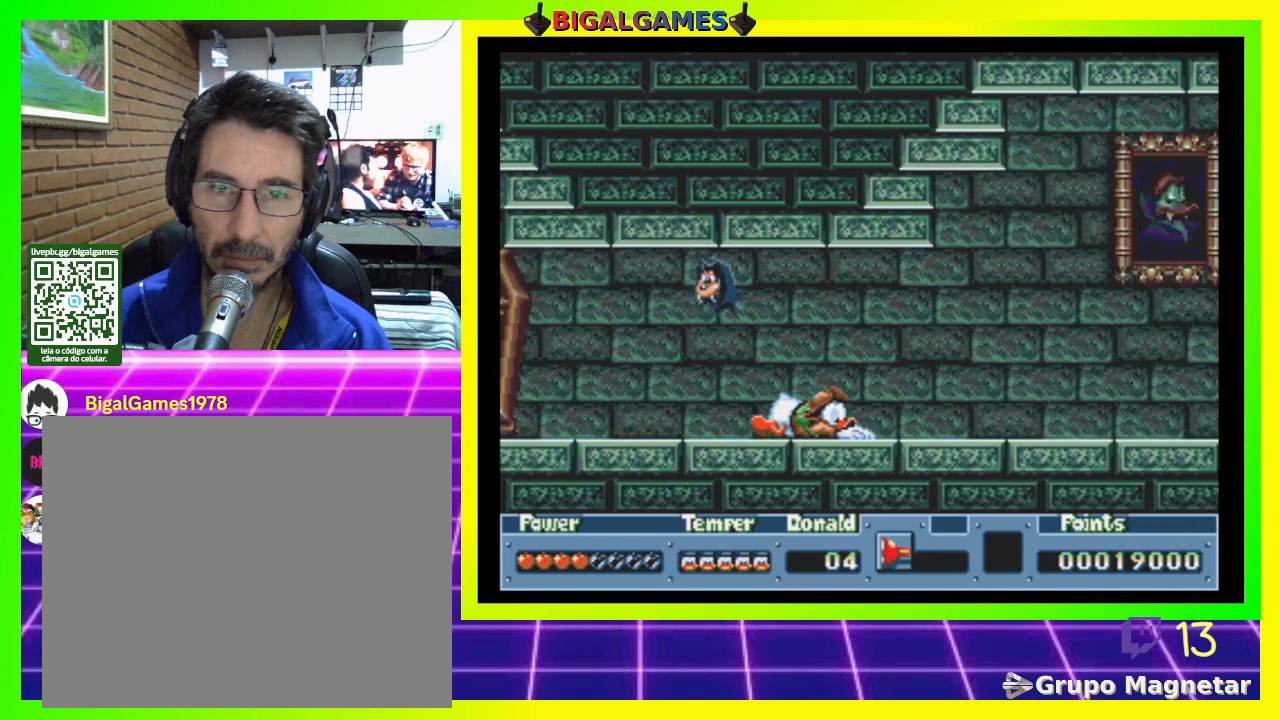
{"buttons": ["CIRCLE", "DPAD_DOWN"], "right_stick": "center", "events": [[100, "CIRCLE", "down"], [167, "CIRCLE", "up"], [267, "CIRCLE", "down"], [333, "CIRCLE", "up"], [467, "CIRCLE", "down"]]}
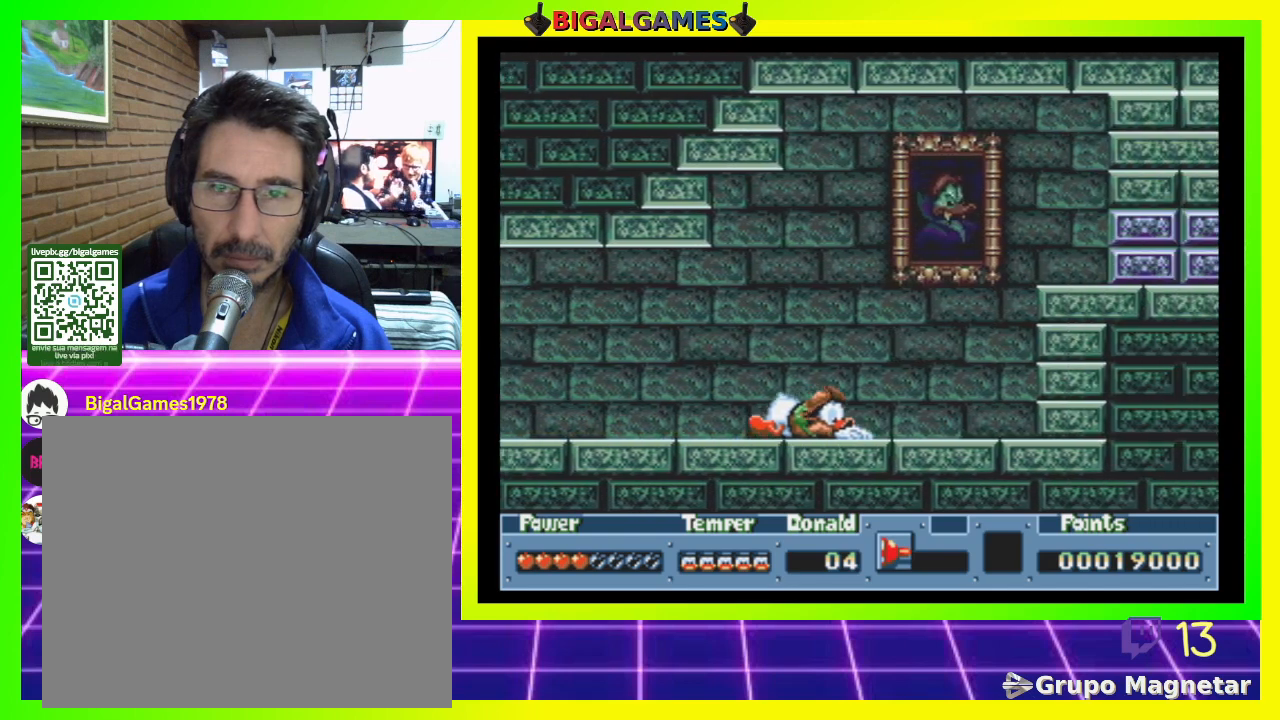
{"buttons": [], "right_stick": "center", "events": [[33, "CIRCLE", "up"], [133, "CIRCLE", "down"], [233, "CIRCLE", "up"], [333, "DPAD_DOWN", "up"]]}
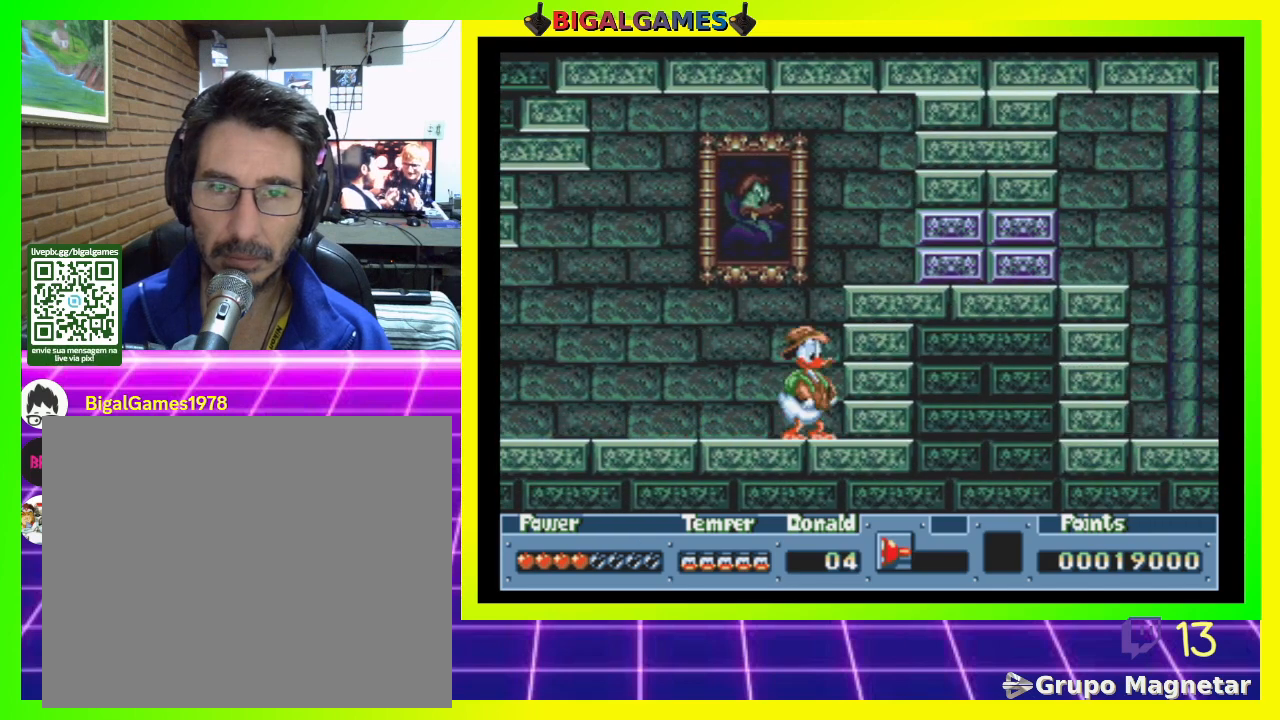
{"buttons": ["CIRCLE", "DPAD_RIGHT"], "right_stick": "center", "events": [[33, "CROSS", "down"], [133, "CROSS", "up"], [433, "CIRCLE", "down"], [433, "DPAD_RIGHT", "down"]]}
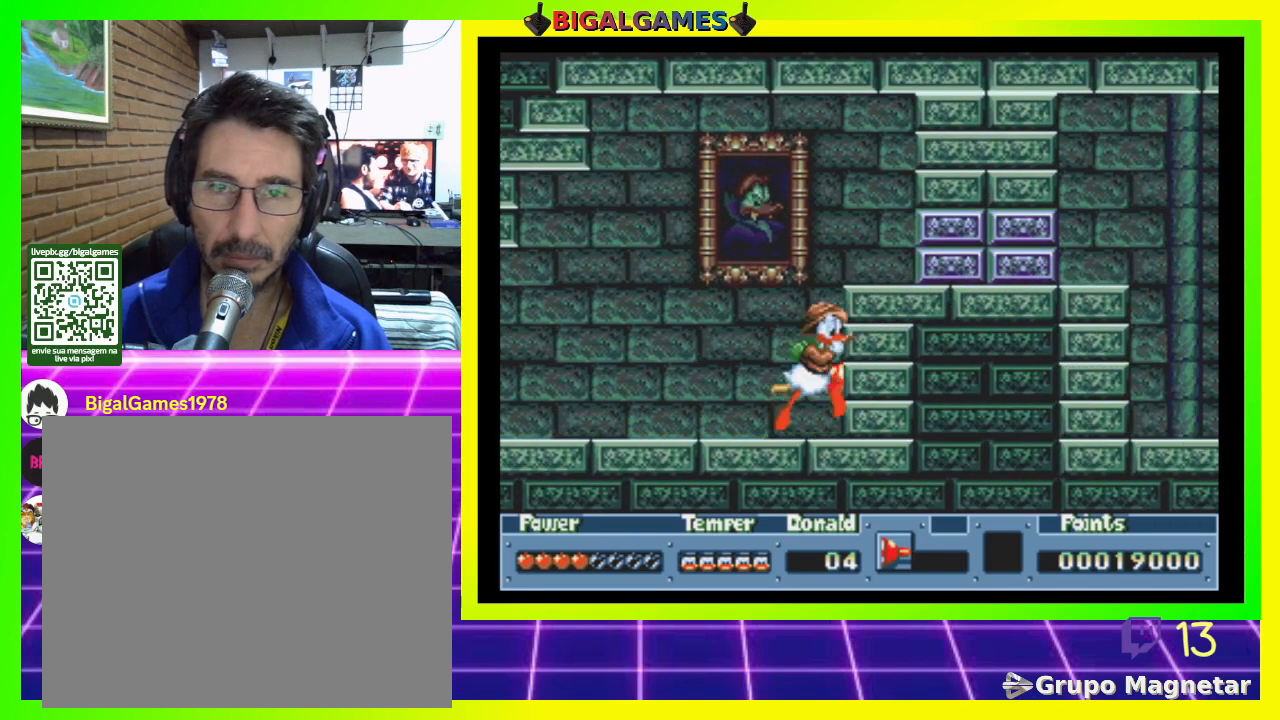
{"buttons": [], "right_stick": "center", "events": [[33, "CIRCLE", "up"], [200, "DPAD_RIGHT", "up"]]}
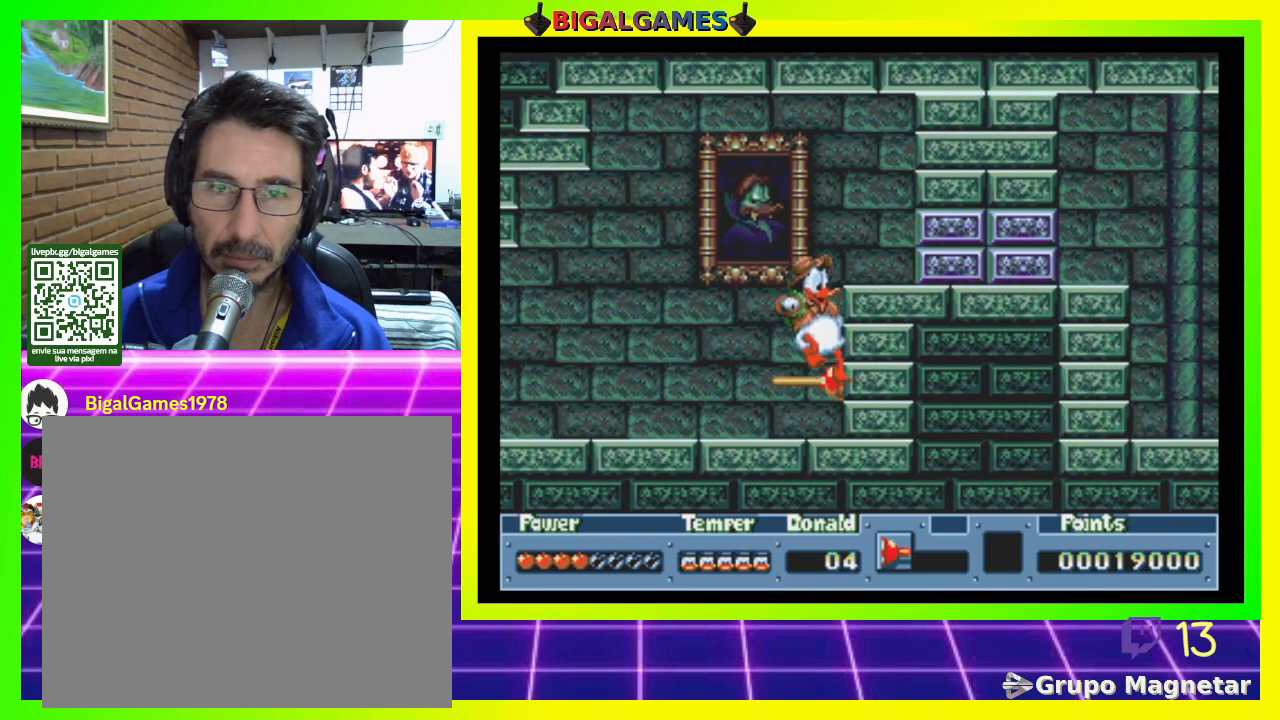
{"buttons": ["DPAD_RIGHT"], "right_stick": "center", "events": [[133, "DPAD_RIGHT", "down"], [200, "CIRCLE", "down"], [333, "CIRCLE", "up"]]}
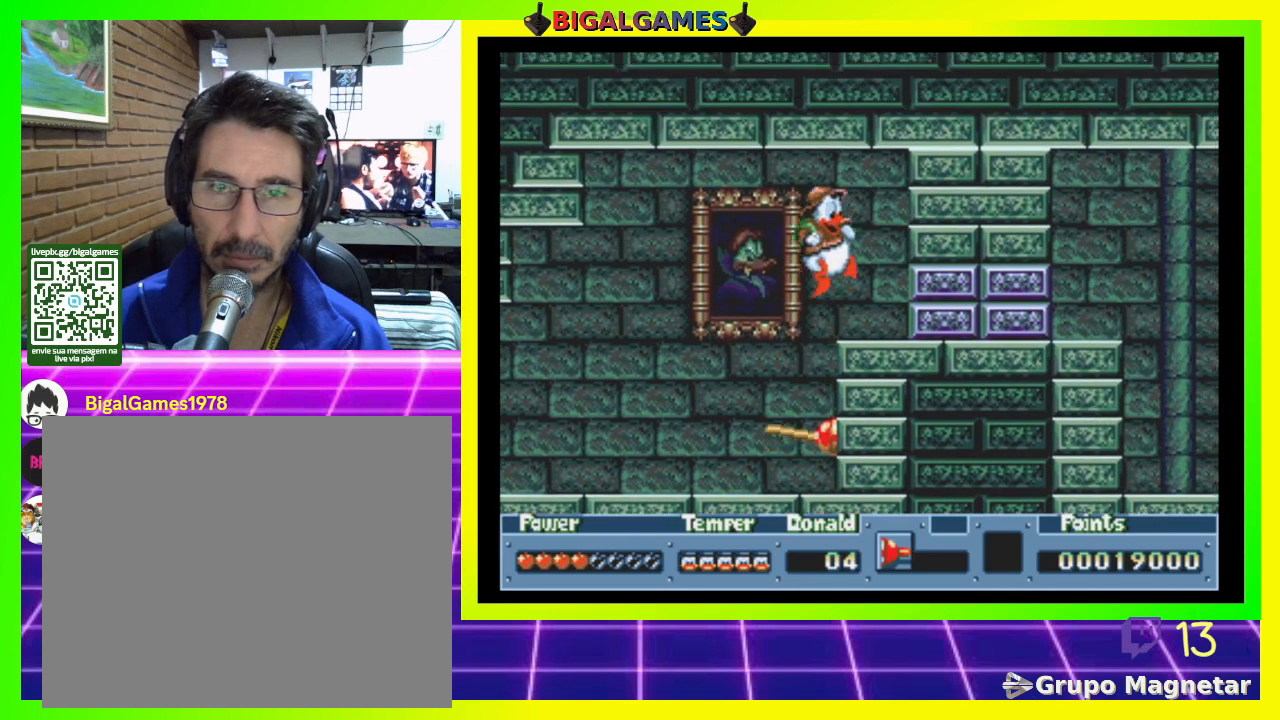
{"buttons": [], "right_stick": "center", "events": [[300, "DPAD_RIGHT", "up"]]}
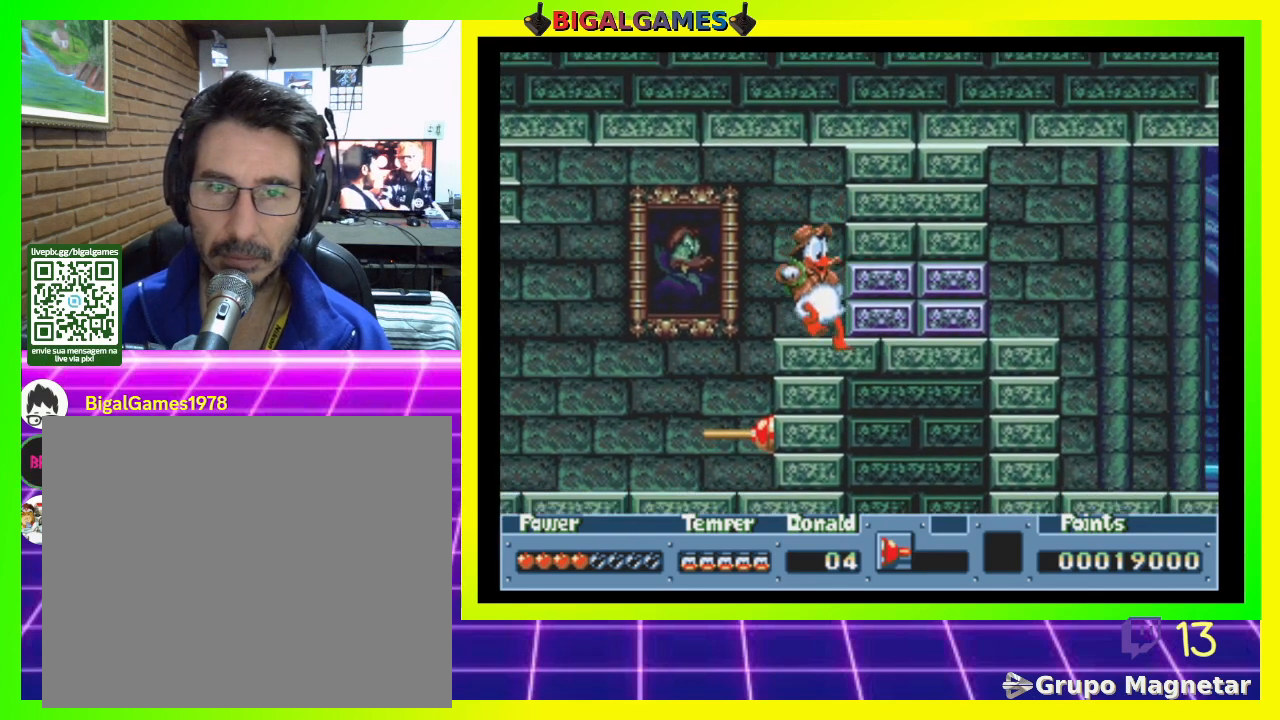
{"buttons": ["DPAD_DOWN"], "right_stick": "center", "events": [[33, "R3", "down"], [233, "R3", "up"], [500, "DPAD_DOWN", "down"]]}
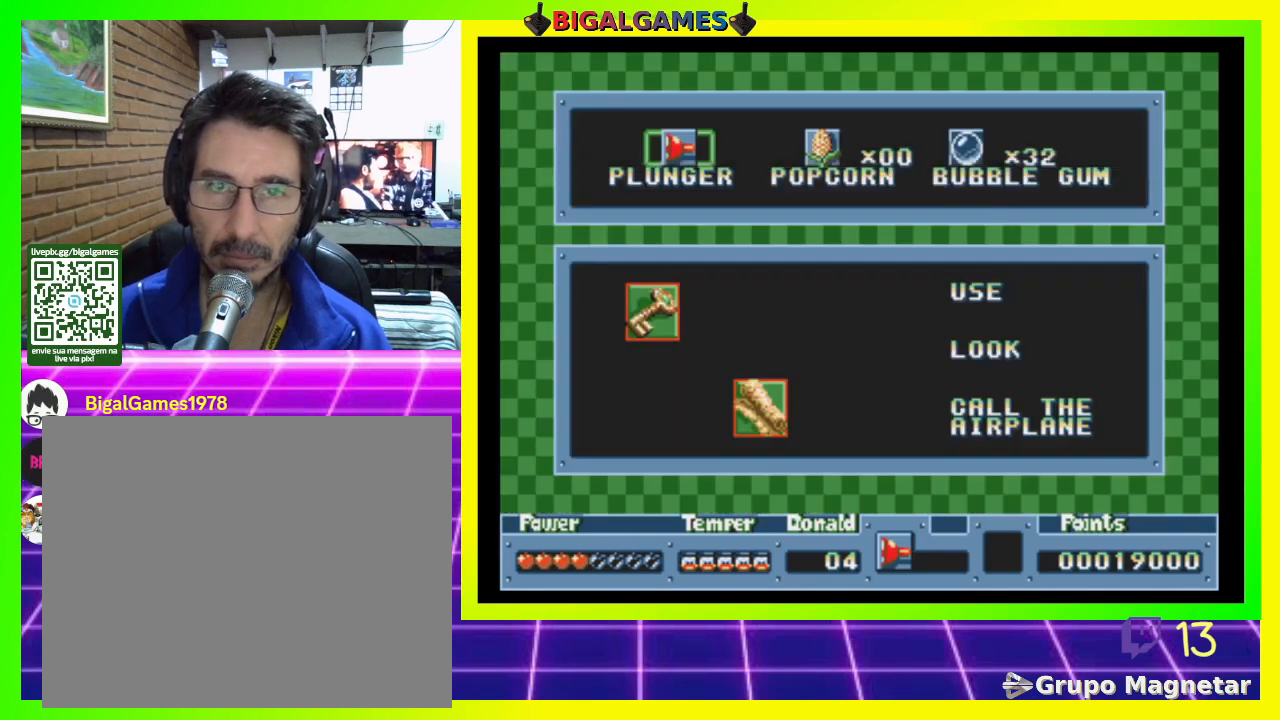
{"buttons": [], "right_stick": "center", "events": [[133, "DPAD_DOWN", "up"], [300, "DPAD_RIGHT", "down"], [433, "DPAD_RIGHT", "up"]]}
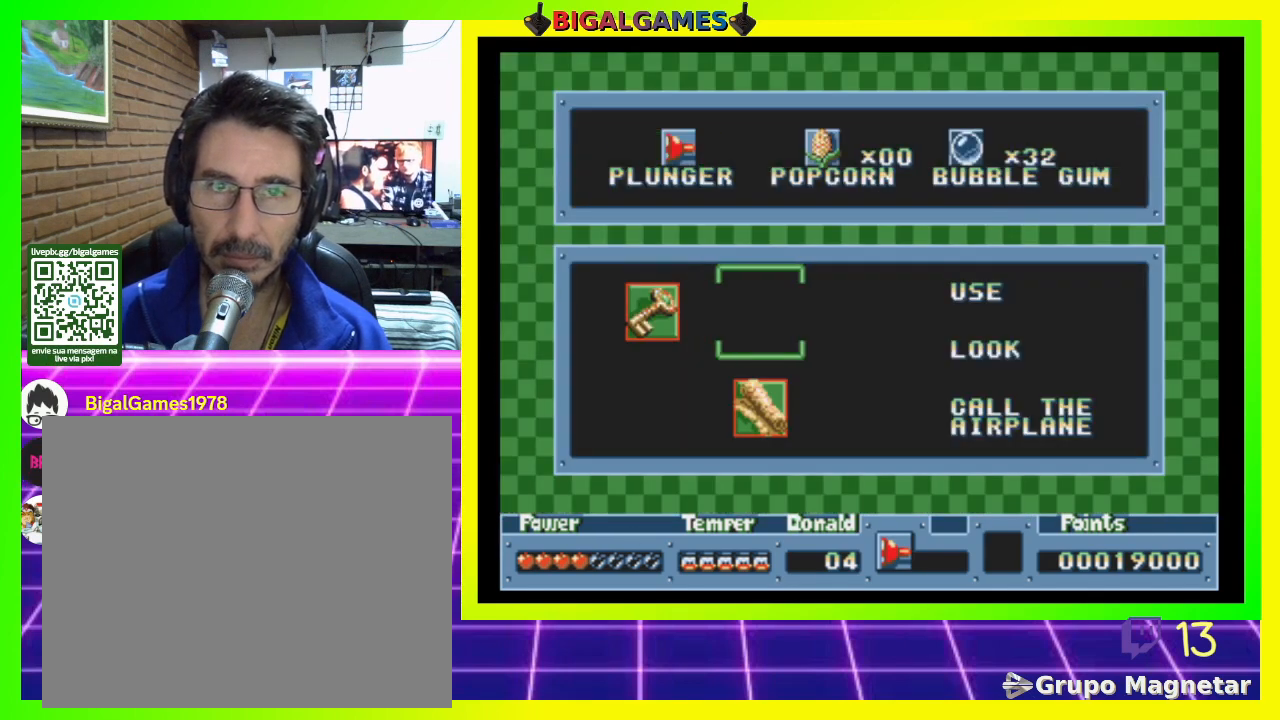
{"buttons": ["DPAD_RIGHT"], "right_stick": "center", "events": [[167, "DPAD_UP", "down"], [300, "DPAD_UP", "up"], [467, "DPAD_RIGHT", "down"]]}
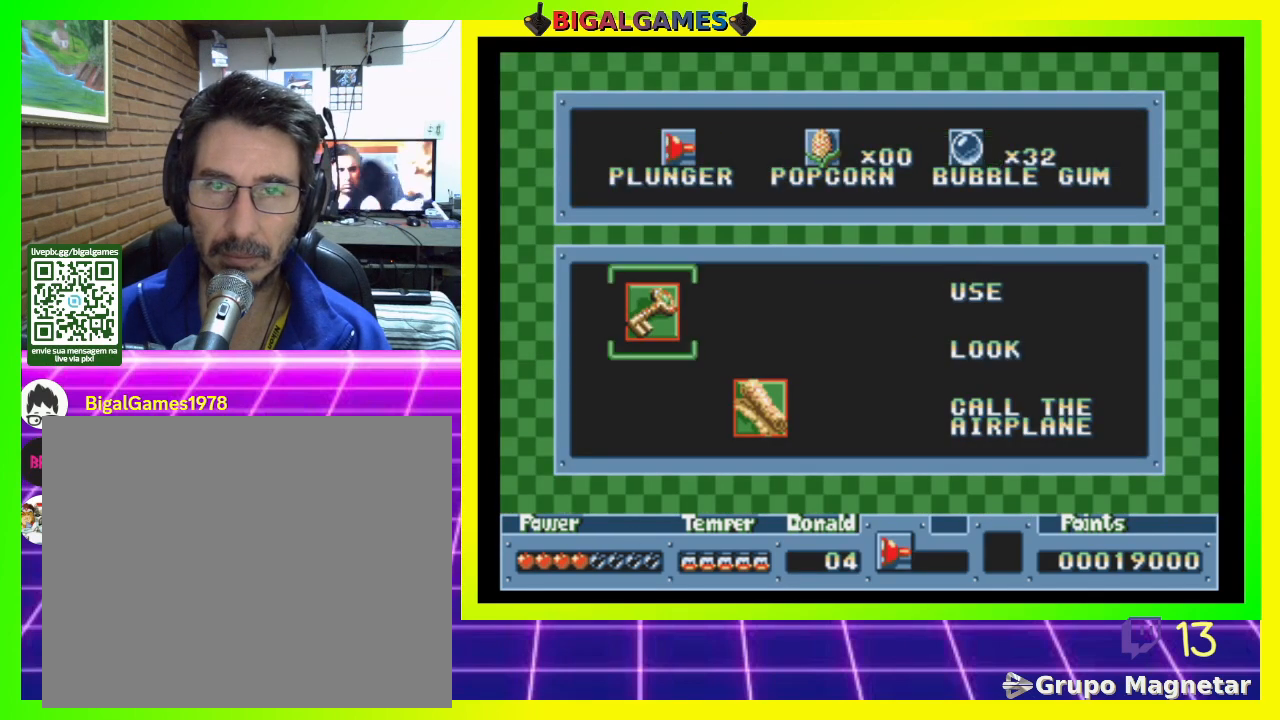
{"buttons": [], "right_stick": "center", "events": [[100, "DPAD_RIGHT", "up"], [333, "DPAD_LEFT", "down"], [433, "DPAD_LEFT", "up"]]}
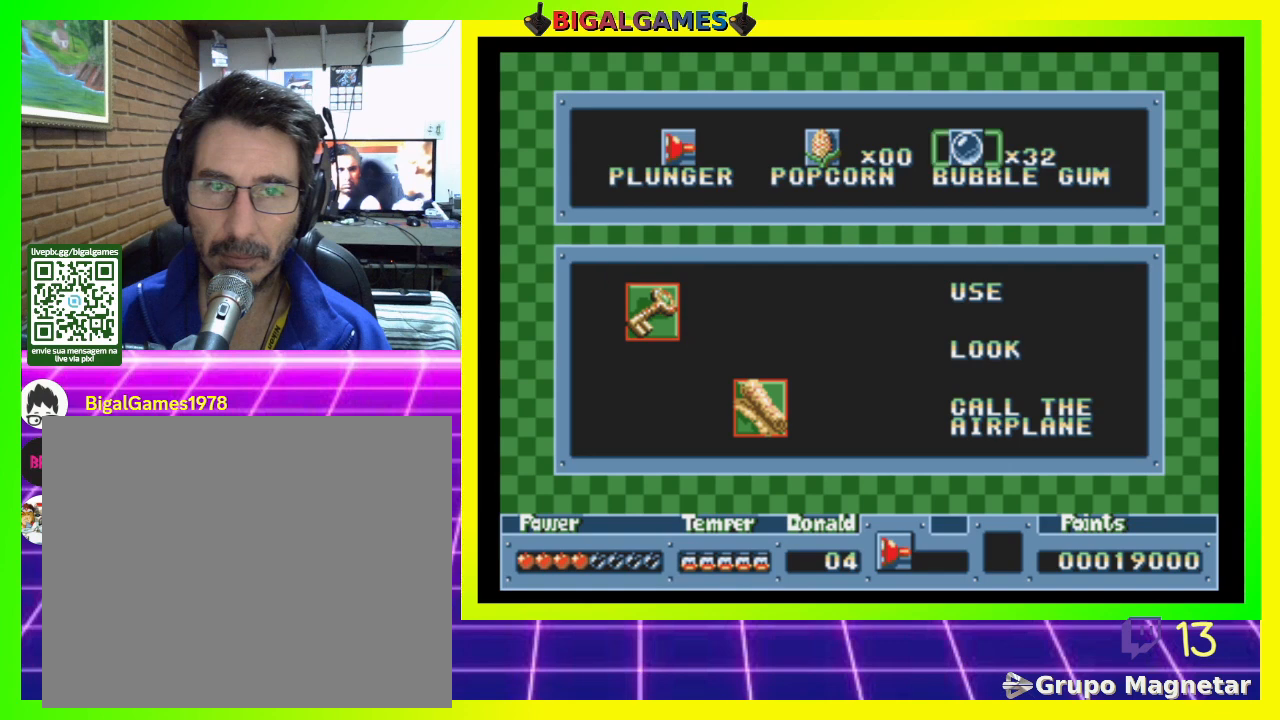
{"buttons": ["CROSS"], "right_stick": "center", "events": [[433, "CROSS", "down"]]}
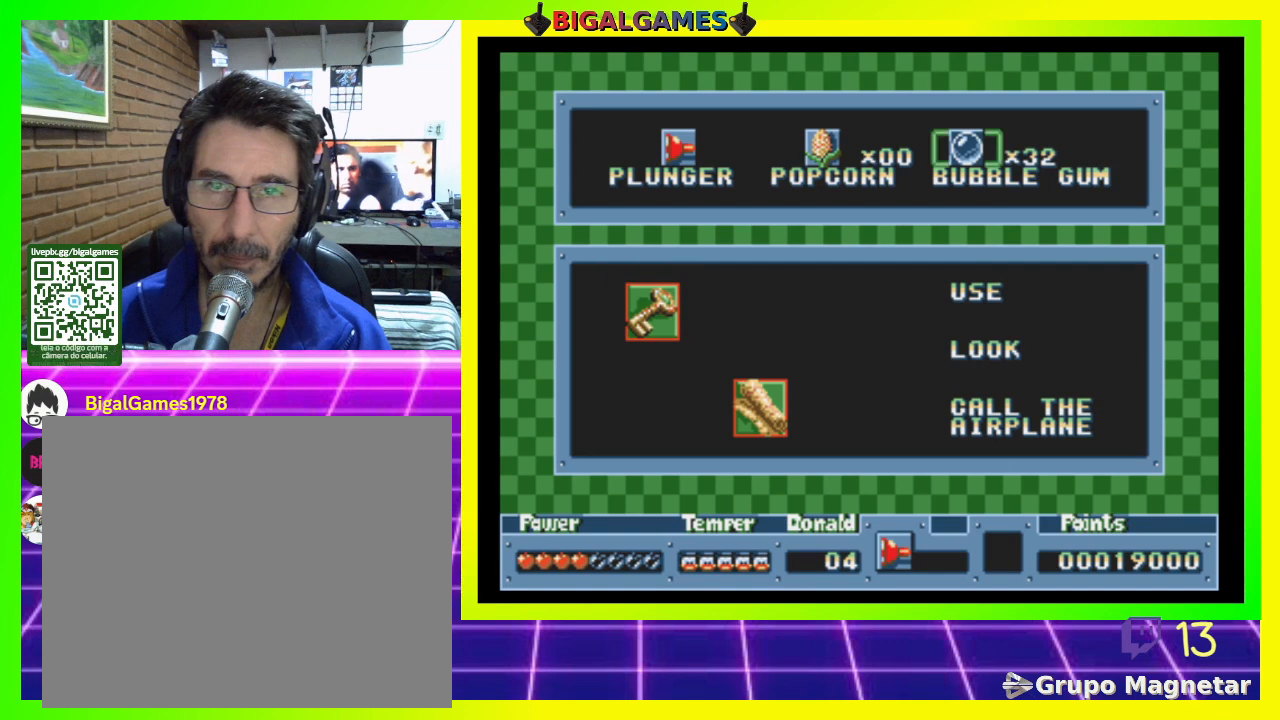
{"buttons": [], "right_stick": "up-right", "events": [[67, "CROSS", "up"], [467, "right_stick", "up-right"]]}
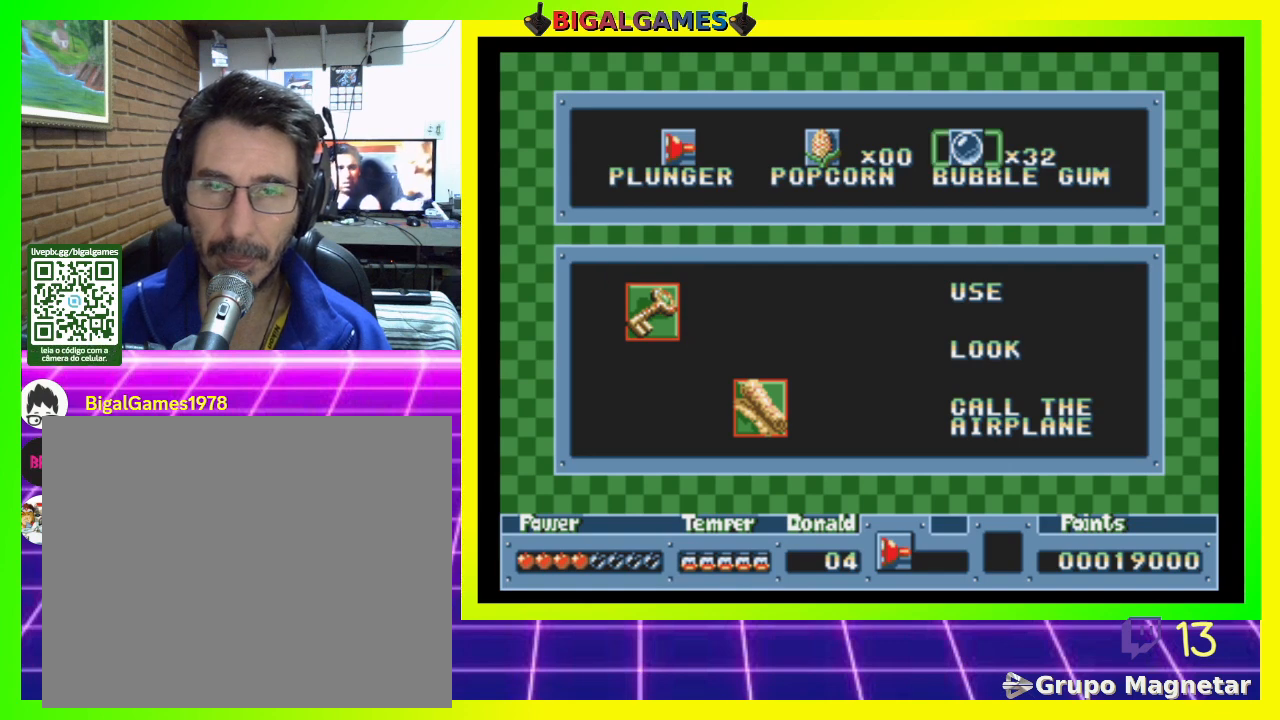
{"buttons": [], "right_stick": "center", "events": [[33, "right_stick", "center"], [233, "CIRCLE", "down"], [333, "CIRCLE", "up"]]}
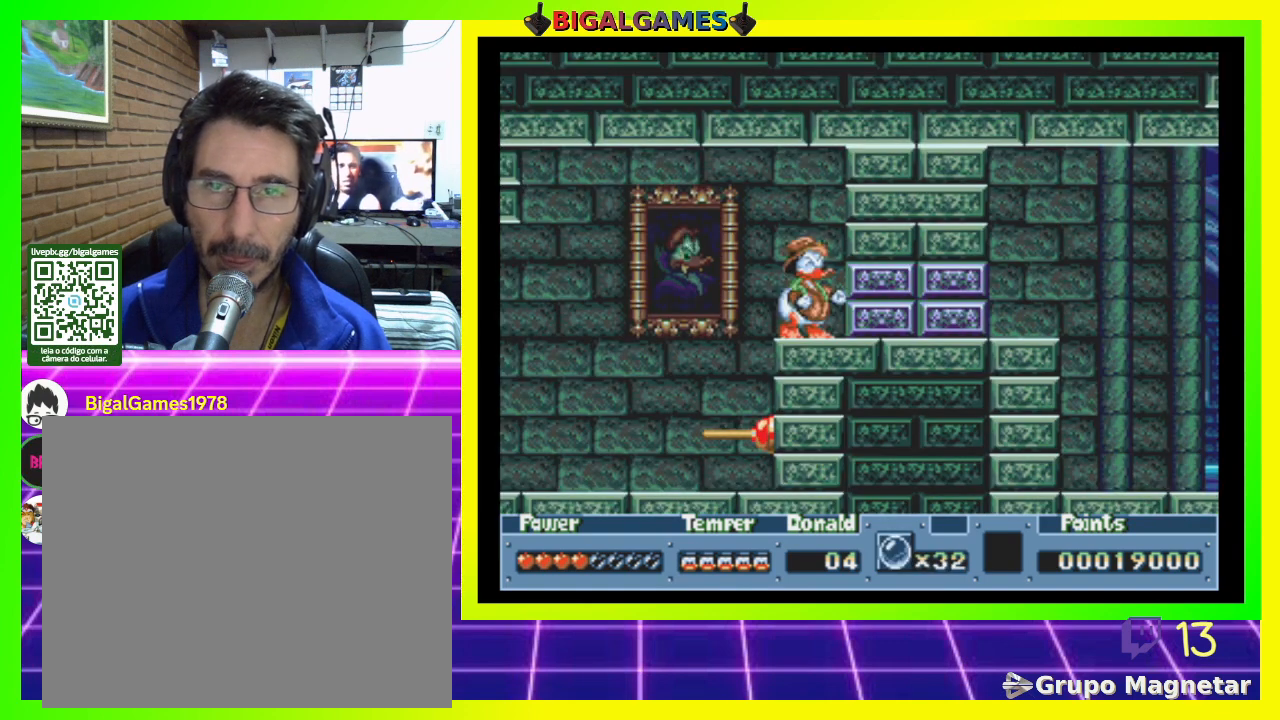
{"buttons": ["DPAD_RIGHT"], "right_stick": "center", "events": [[233, "DPAD_RIGHT", "down"], [400, "CROSS", "down"], [500, "CROSS", "up"]]}
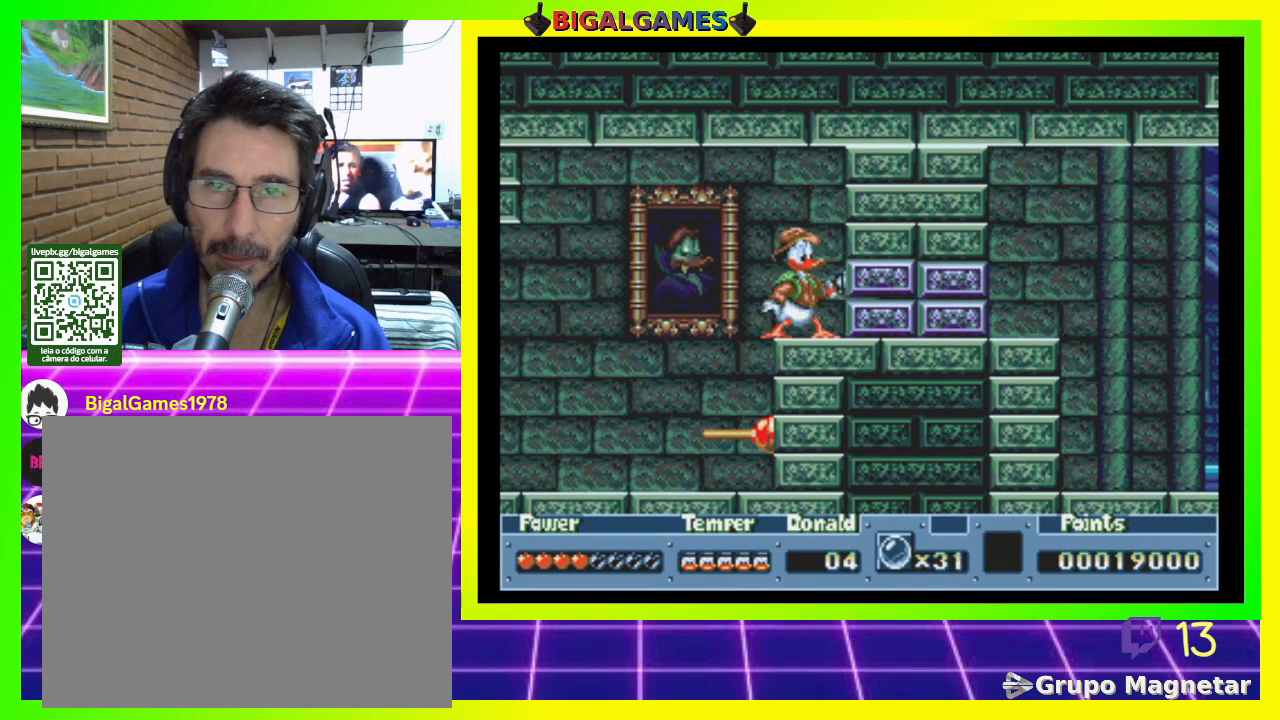
{"buttons": ["DPAD_RIGHT"], "right_stick": "center", "events": []}
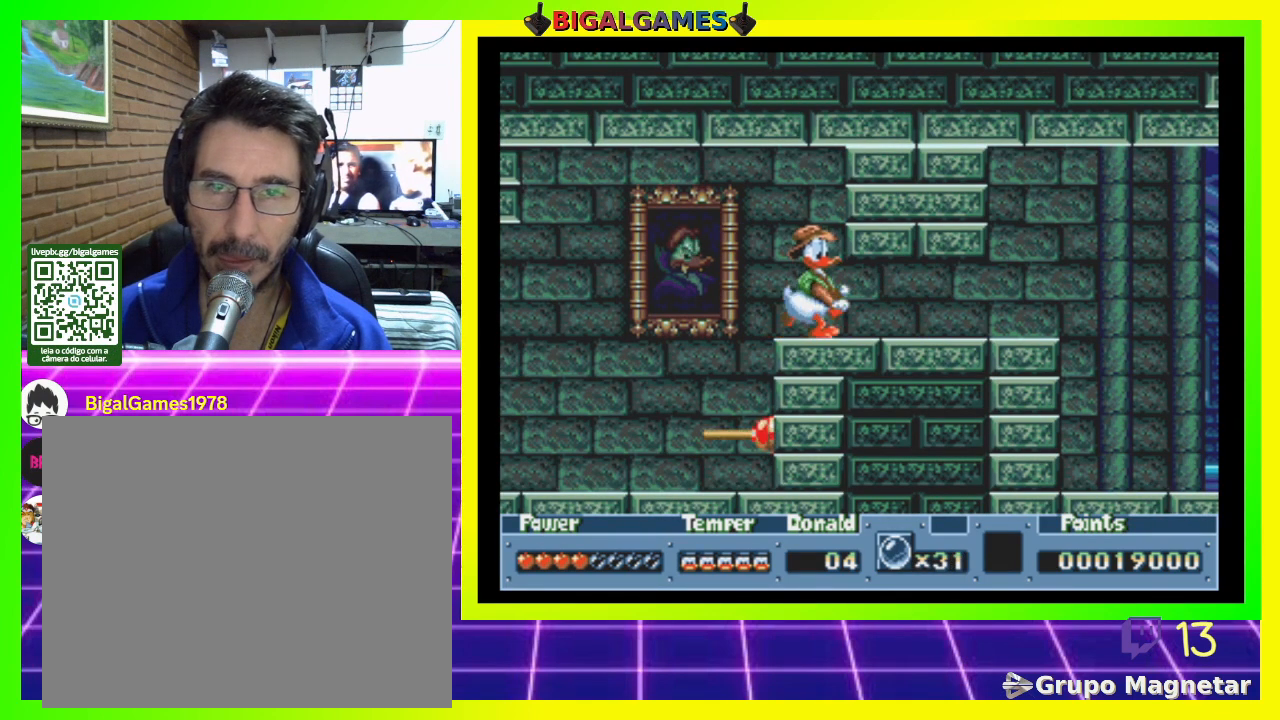
{"buttons": ["DPAD_DOWN", "DPAD_RIGHT"], "right_stick": "center", "events": [[267, "DPAD_DOWN", "down"], [367, "CIRCLE", "down"], [500, "CIRCLE", "up"]]}
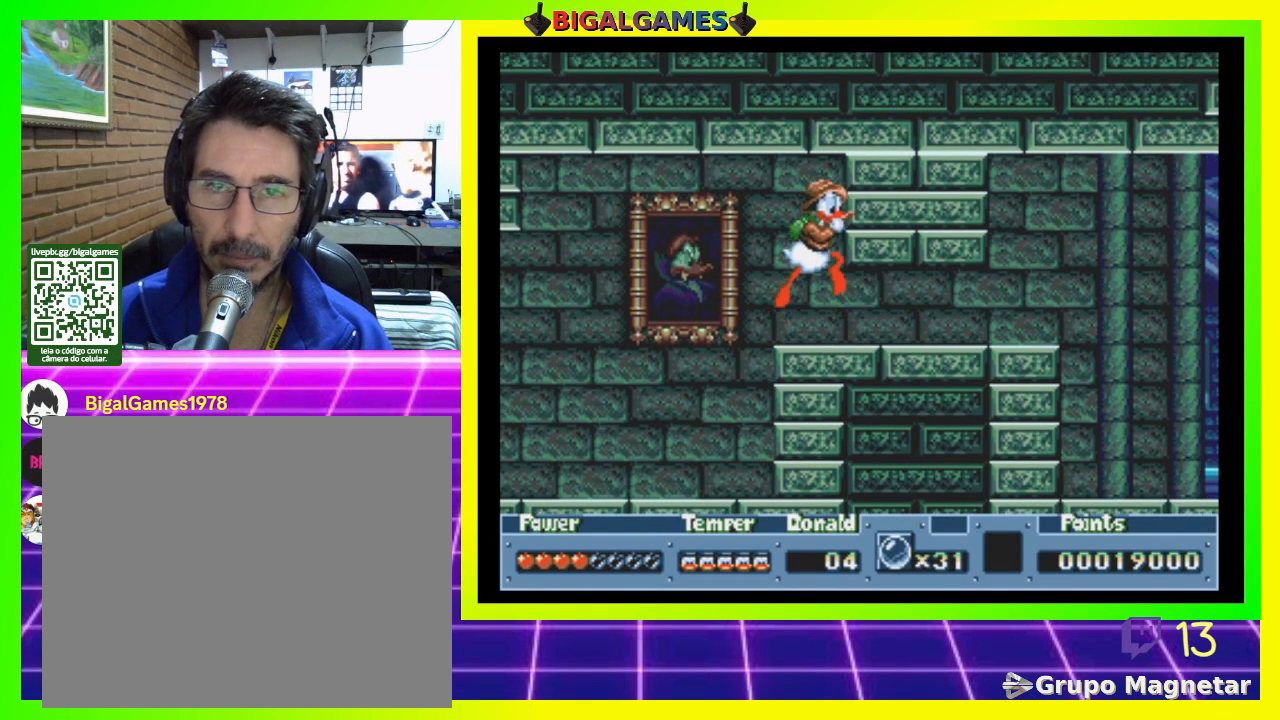
{"buttons": ["DPAD_DOWN"], "right_stick": "center", "events": [[400, "DPAD_RIGHT", "up"]]}
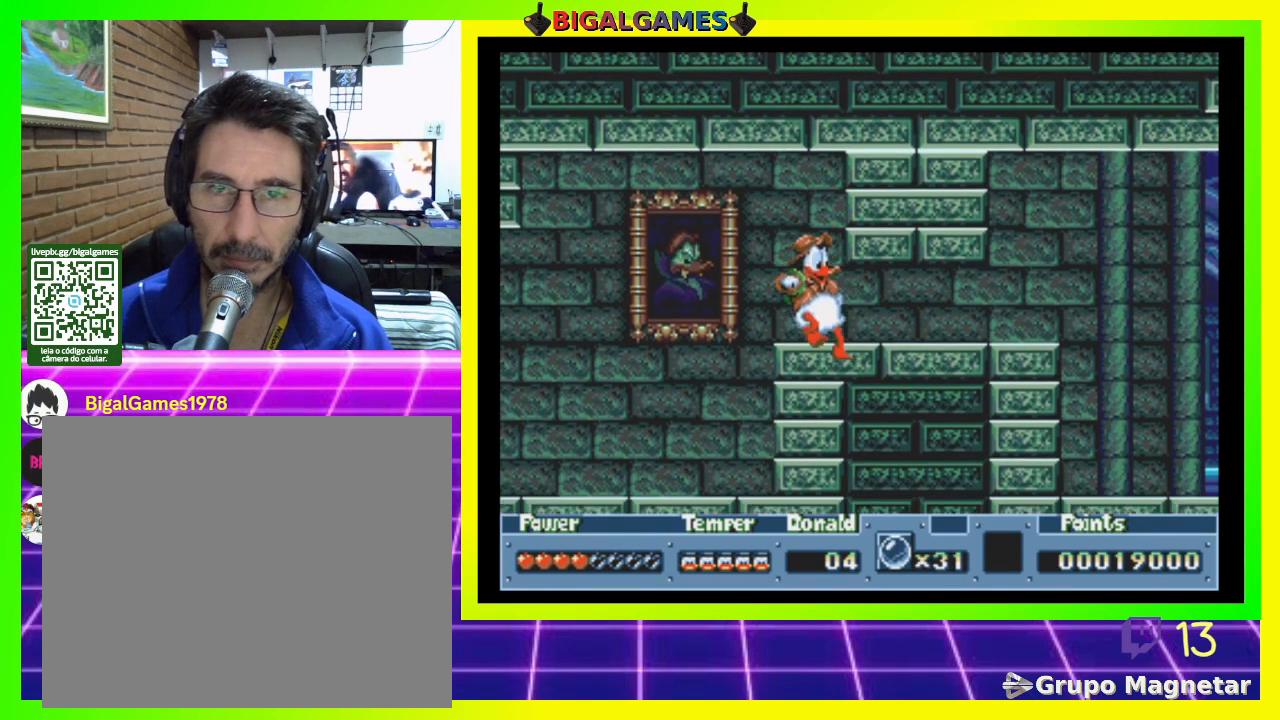
{"buttons": ["DPAD_DOWN"], "right_stick": "center", "events": [[33, "CIRCLE", "down"], [167, "CIRCLE", "up"]]}
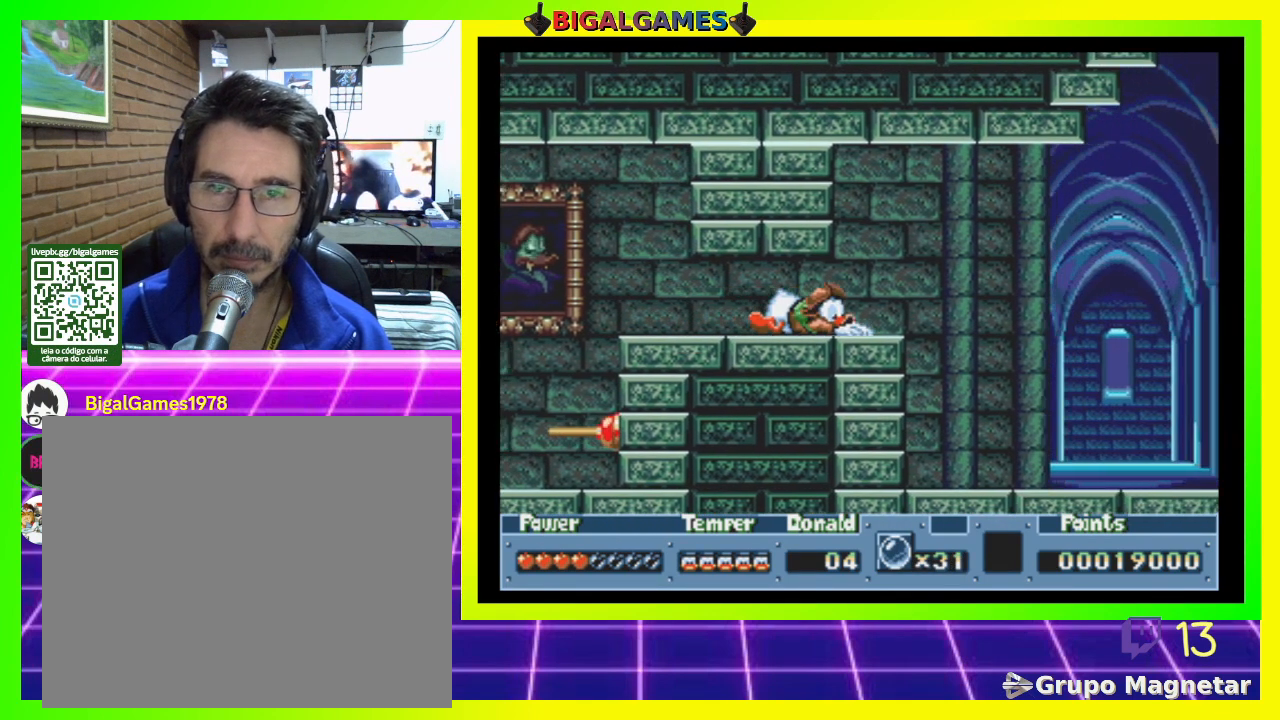
{"buttons": ["CIRCLE", "DPAD_DOWN"], "right_stick": "center", "events": [[300, "CIRCLE", "down"], [400, "CIRCLE", "up"], [500, "CIRCLE", "down"]]}
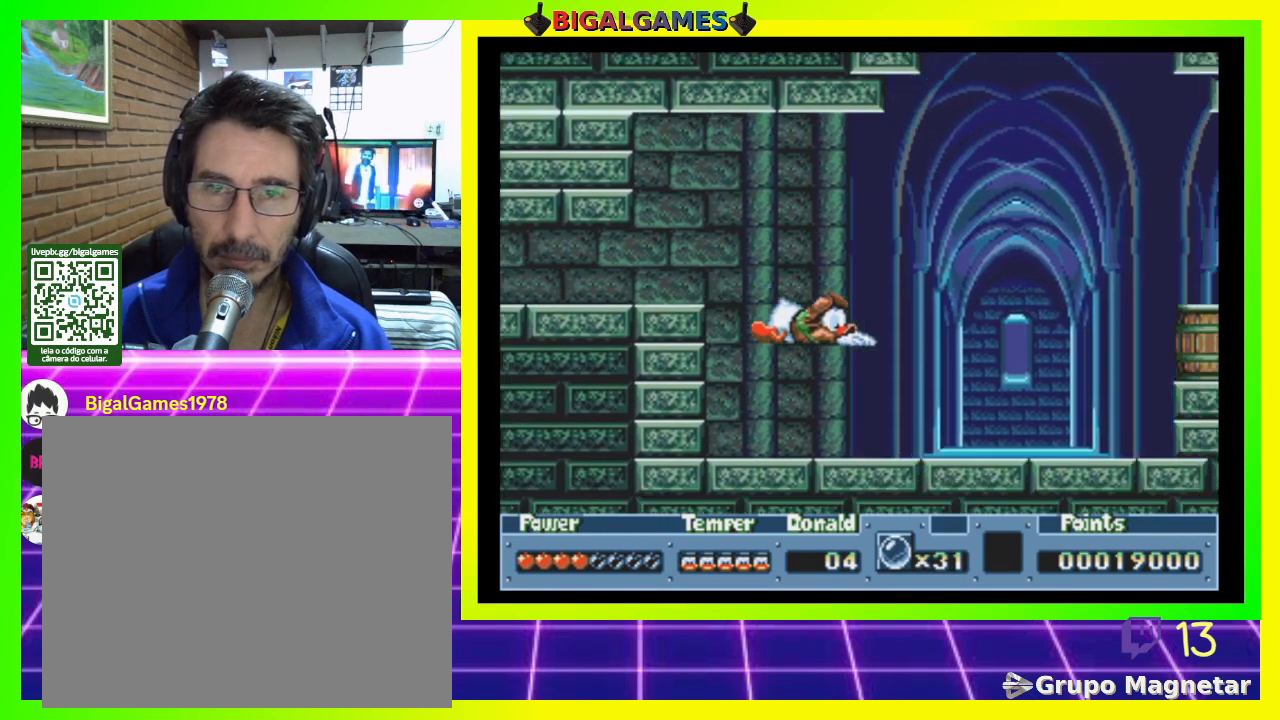
{"buttons": ["DPAD_DOWN"], "right_stick": "center", "events": [[100, "CIRCLE", "up"], [200, "CIRCLE", "down"], [267, "CIRCLE", "up"], [367, "CIRCLE", "down"], [433, "CIRCLE", "up"]]}
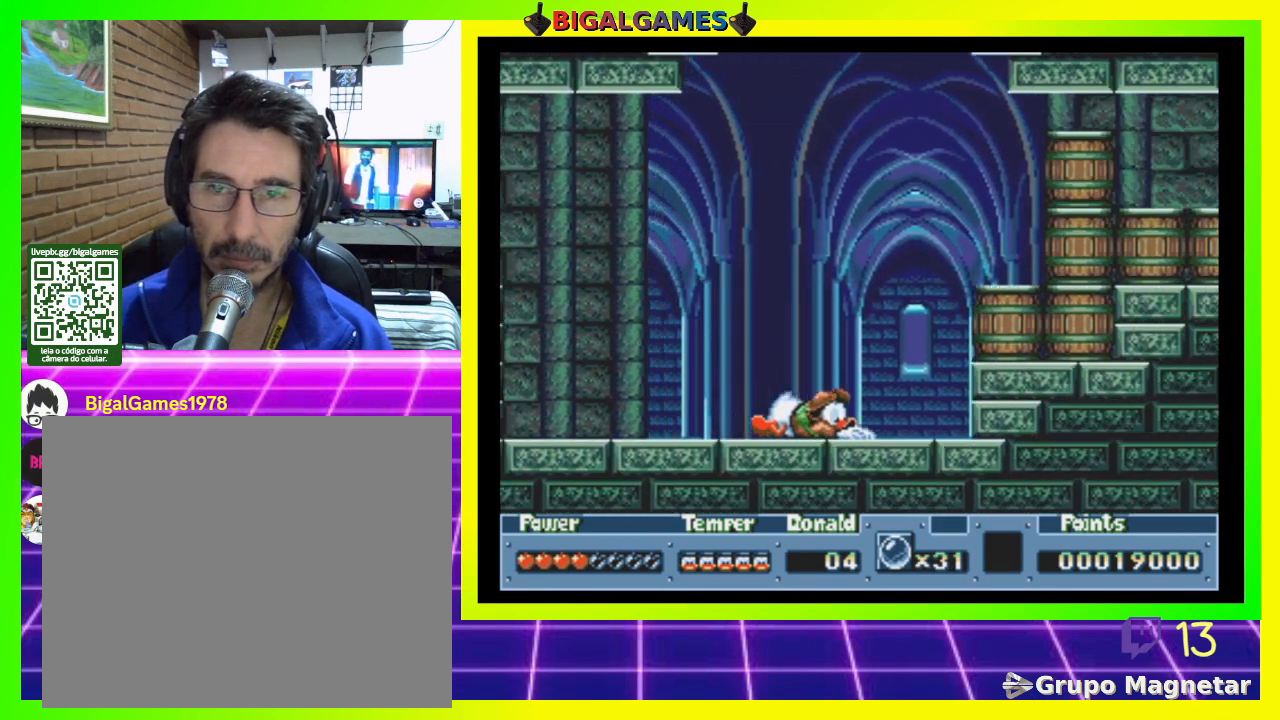
{"buttons": [], "right_stick": "center", "events": [[33, "CIRCLE", "down"], [133, "CIRCLE", "up"], [233, "CIRCLE", "down"], [300, "CIRCLE", "up"], [433, "DPAD_DOWN", "up"]]}